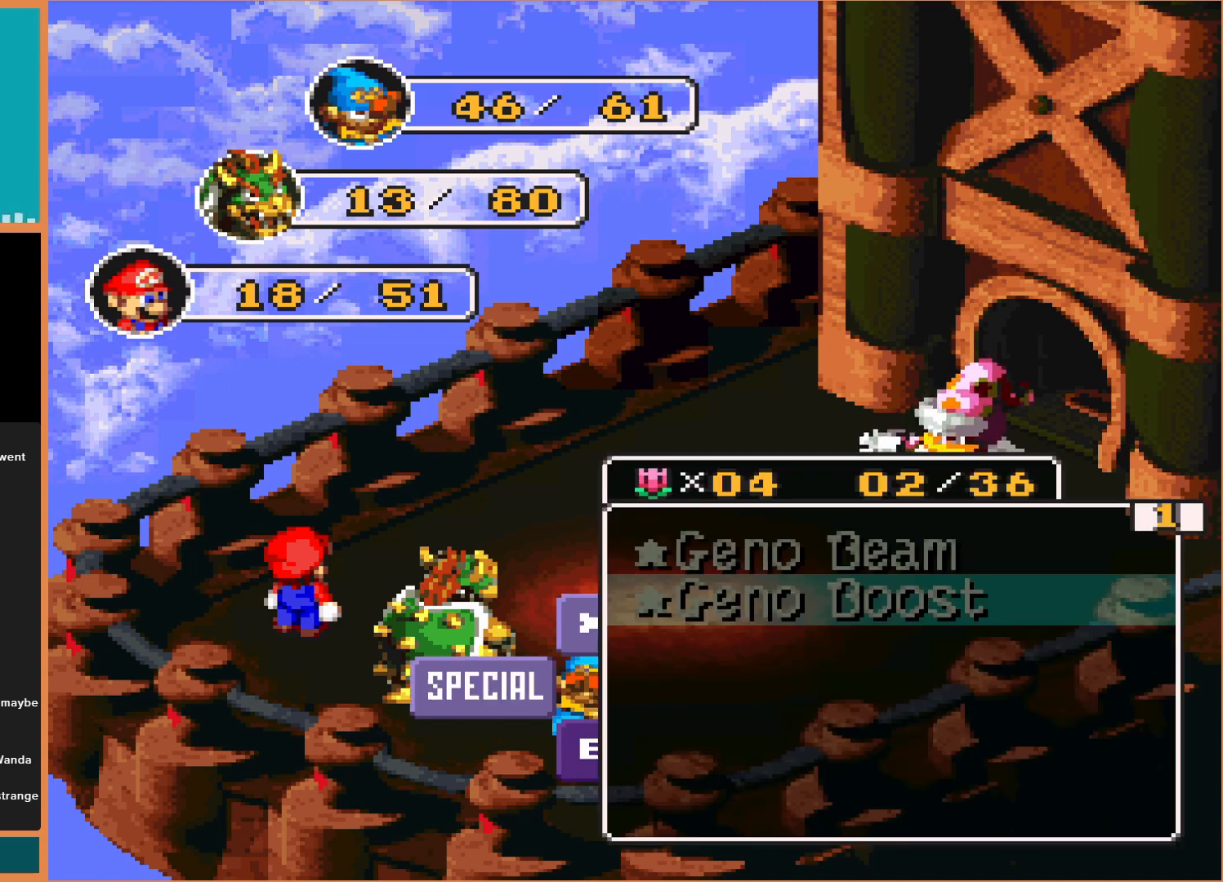
Gameplay with a controller (Nintendo layout); each line is a JSON object with the inputs held at the frame after it. "events" lists button and stick changes between this image and that frame as [ms after this image, input, new state], when the widget could be followed in between. Not read: L3 R3.
{"buttons": [], "events": []}
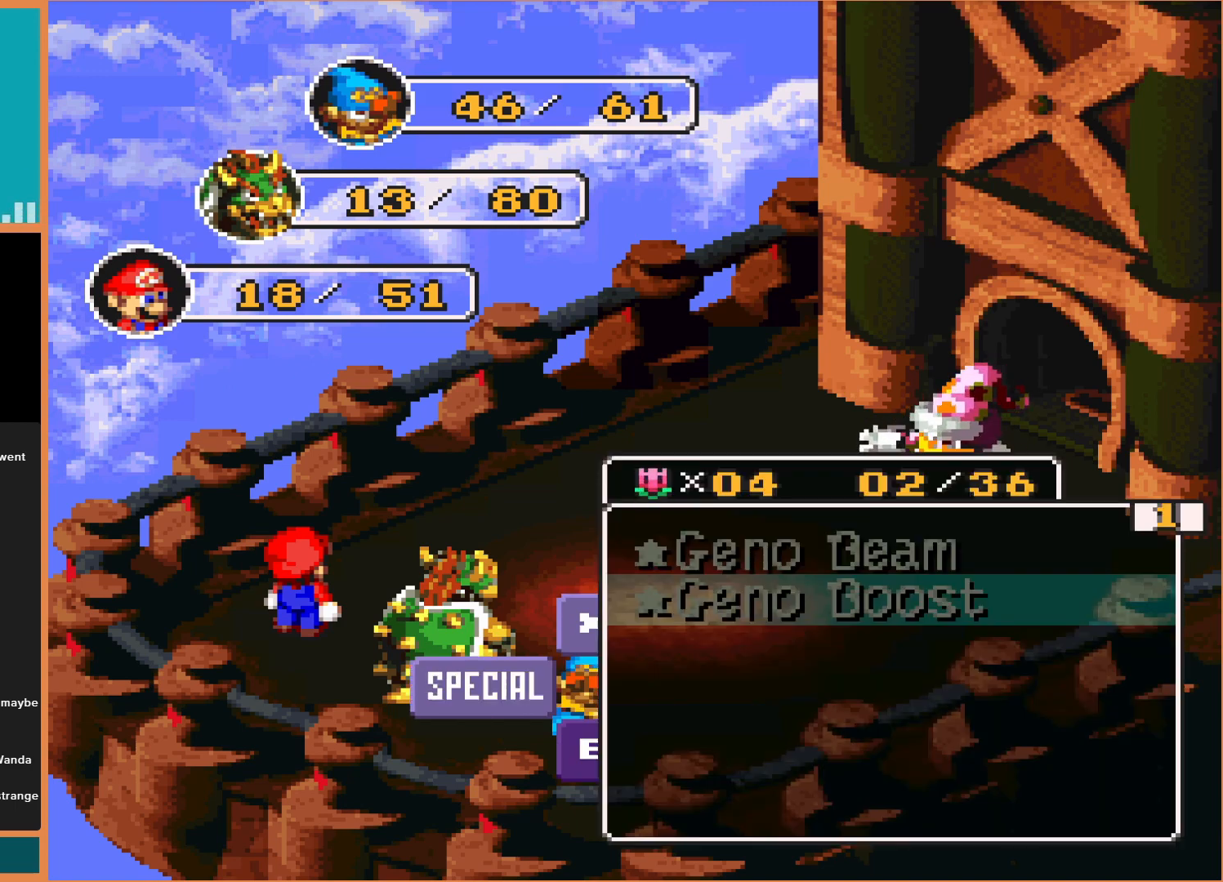
{"buttons": [], "events": [[200, "A", "down"], [367, "A", "up"]]}
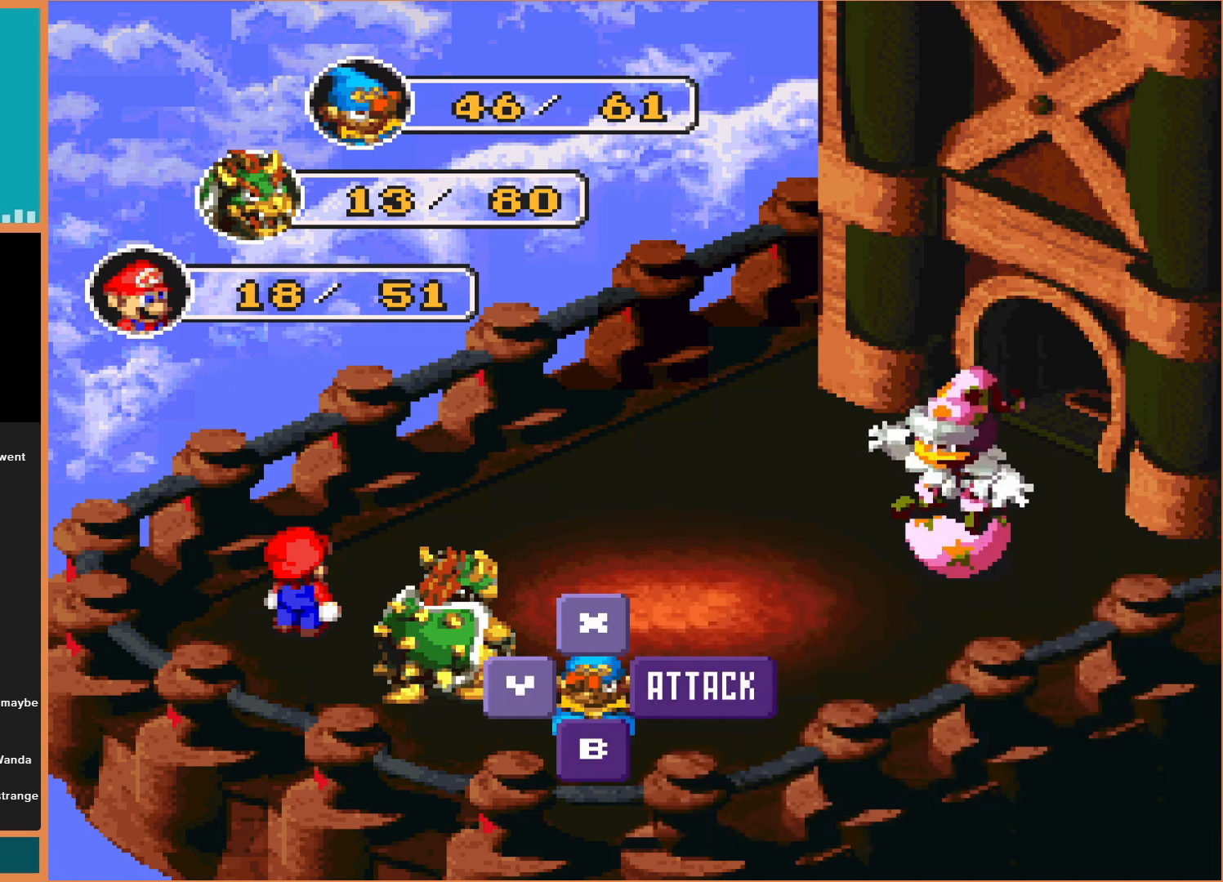
{"buttons": [], "events": [[167, "DPAD_RIGHT", "down"], [300, "DPAD_RIGHT", "up"]]}
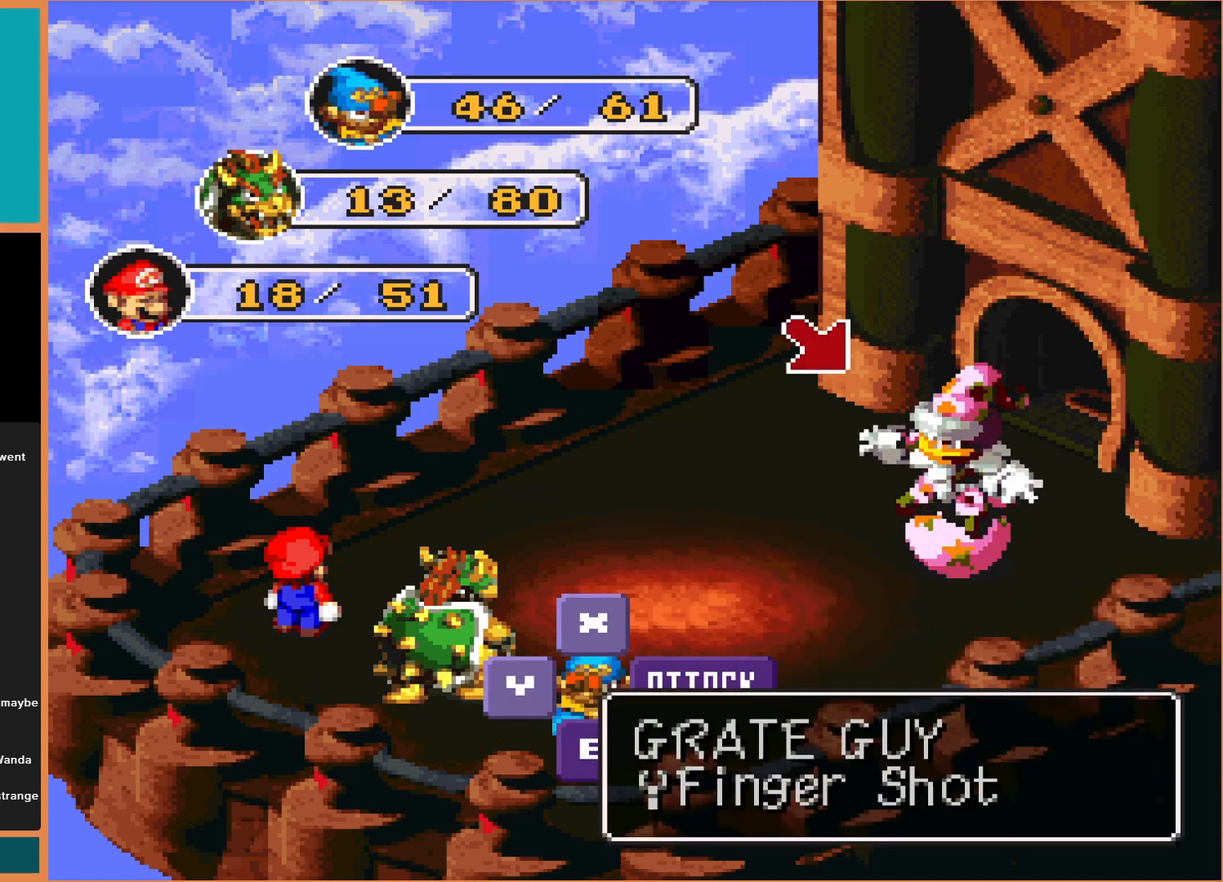
{"buttons": ["A"], "events": [[400, "A", "down"]]}
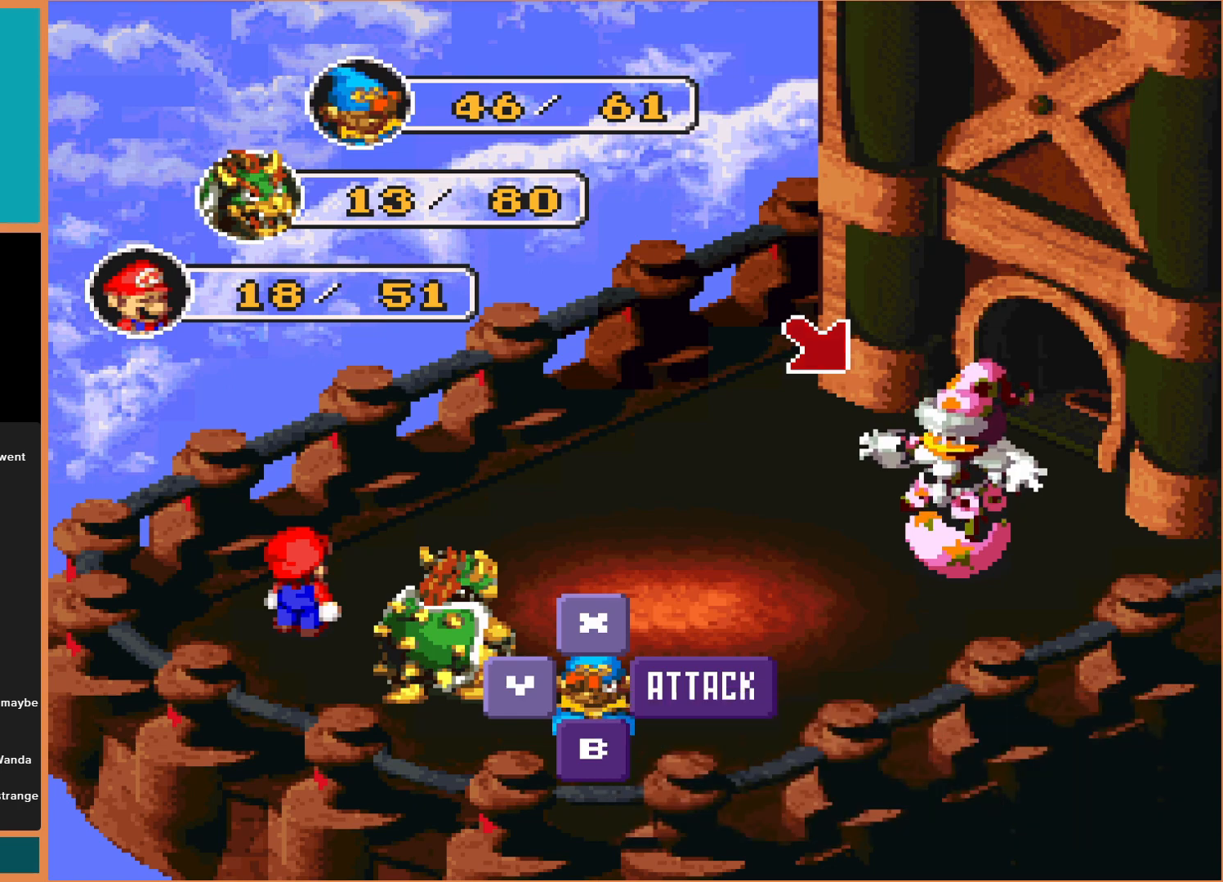
{"buttons": [], "events": [[100, "A", "up"]]}
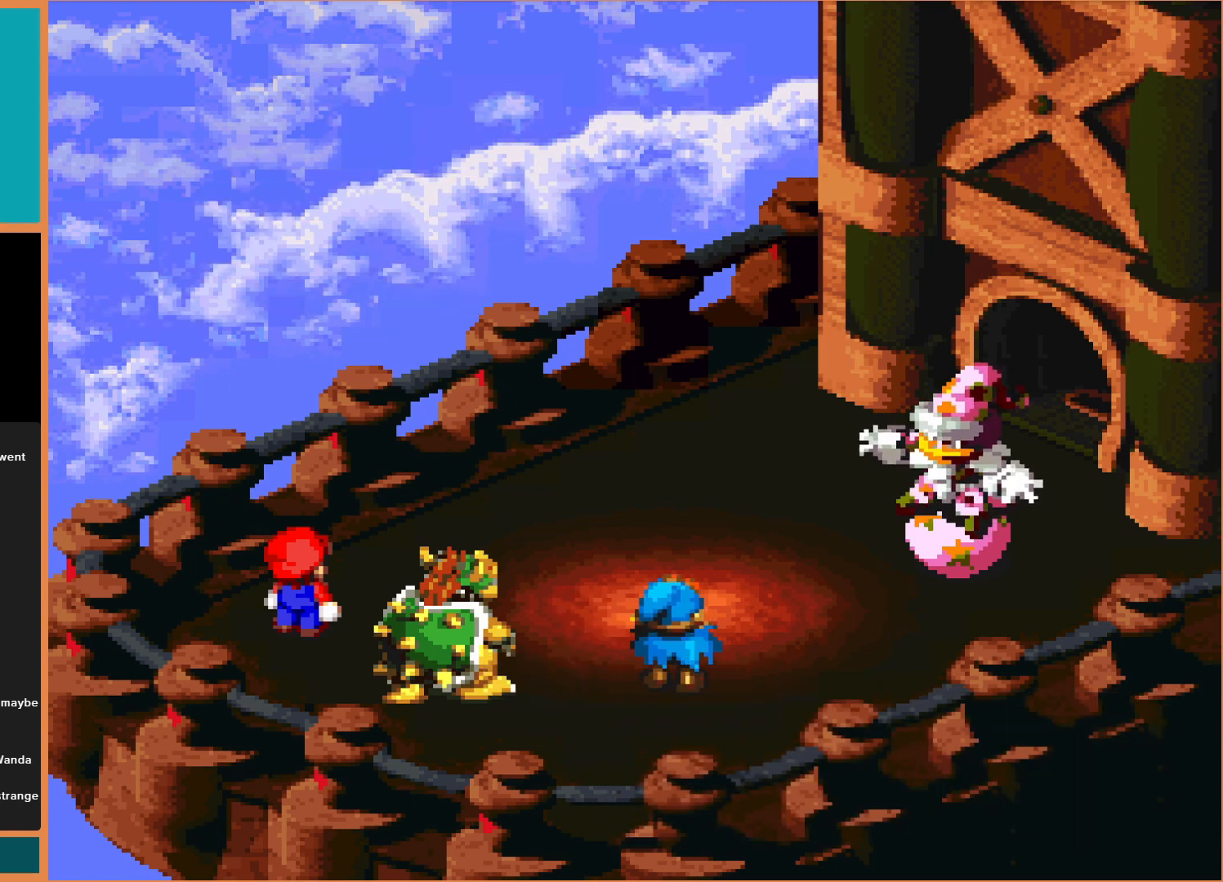
{"buttons": ["A"], "events": [[133, "A", "down"]]}
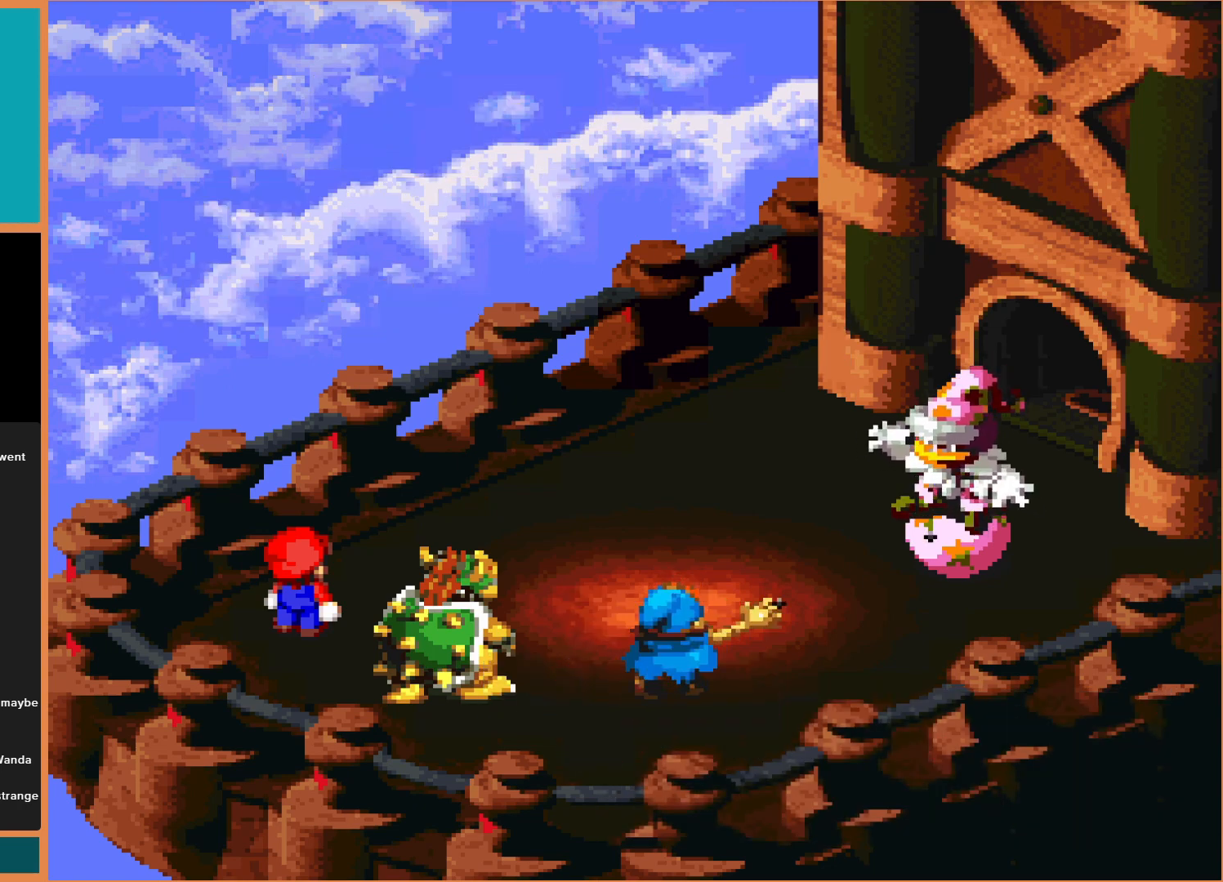
{"buttons": [], "events": [[333, "A", "up"]]}
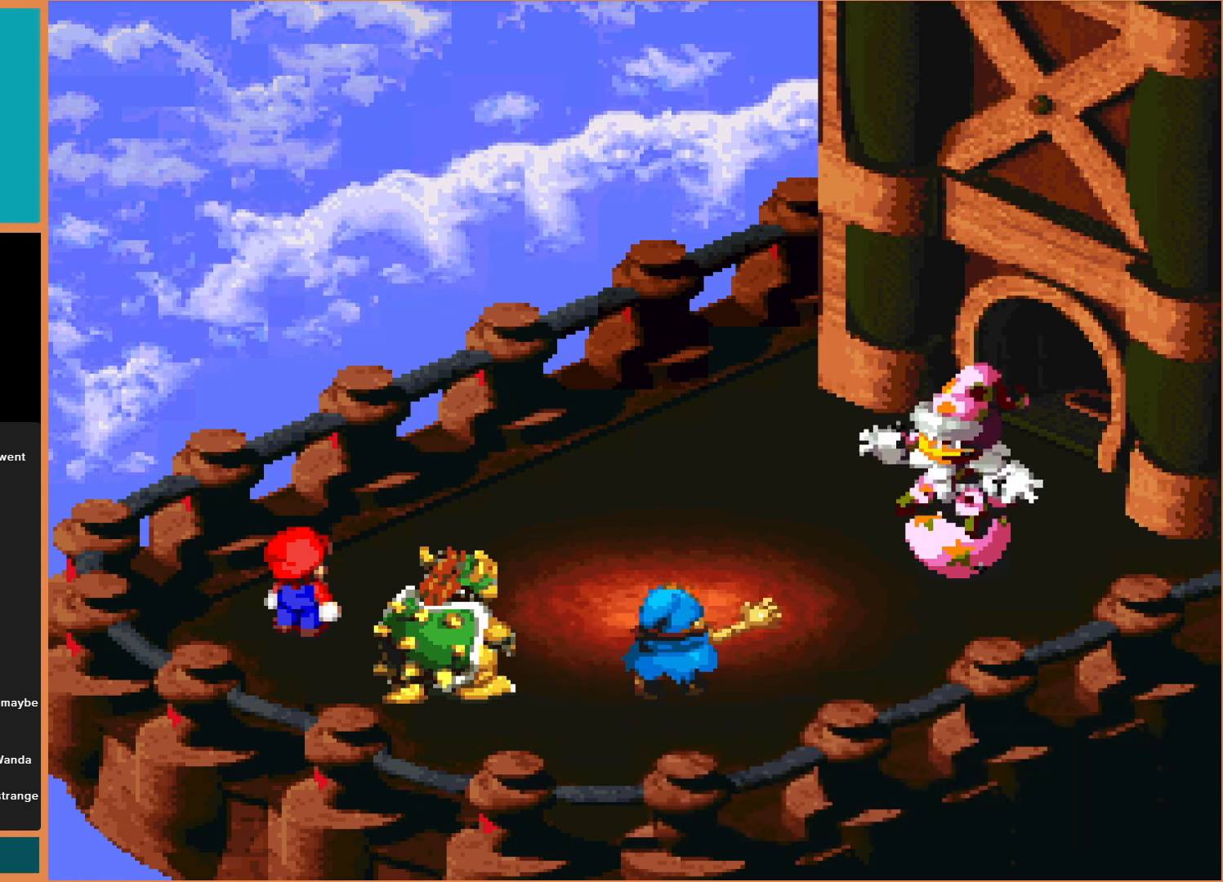
{"buttons": ["A"], "events": [[233, "A", "down"]]}
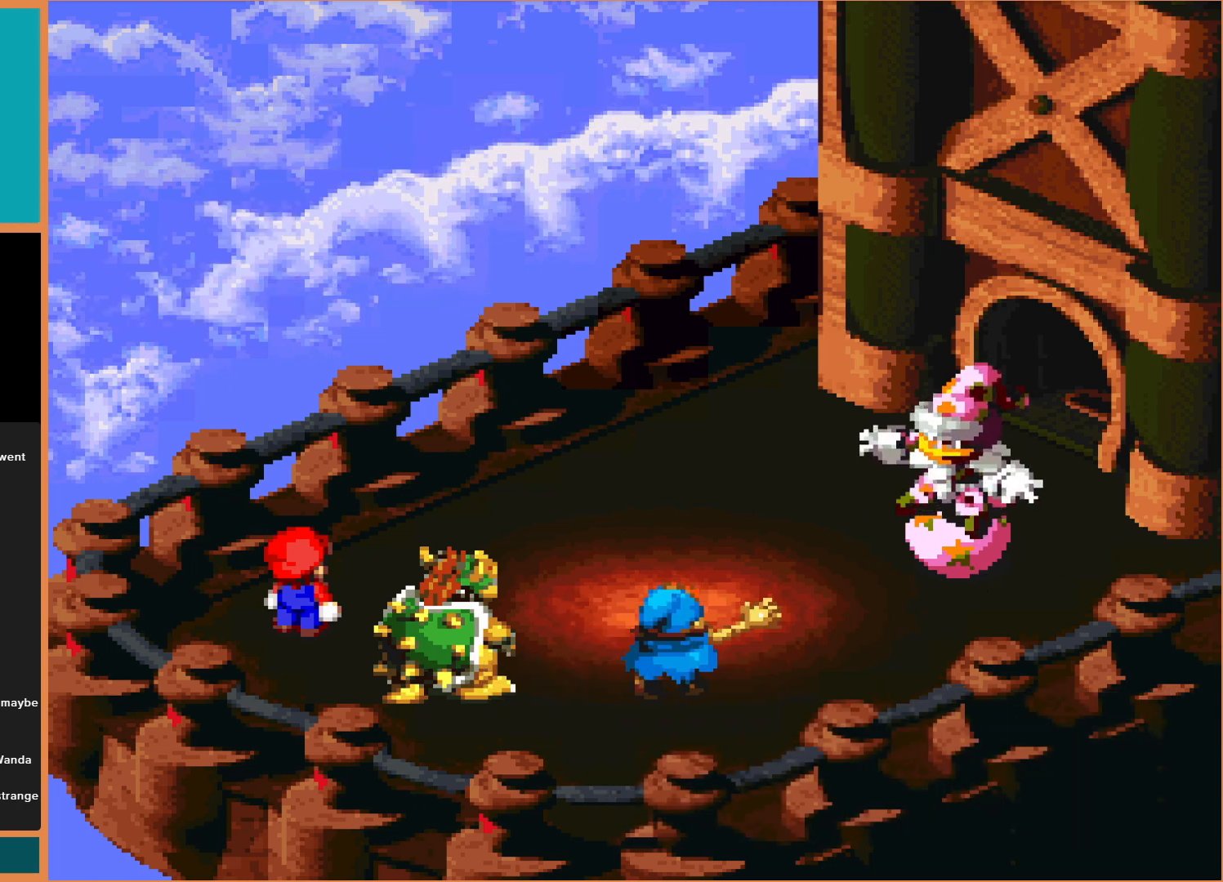
{"buttons": ["A"], "events": []}
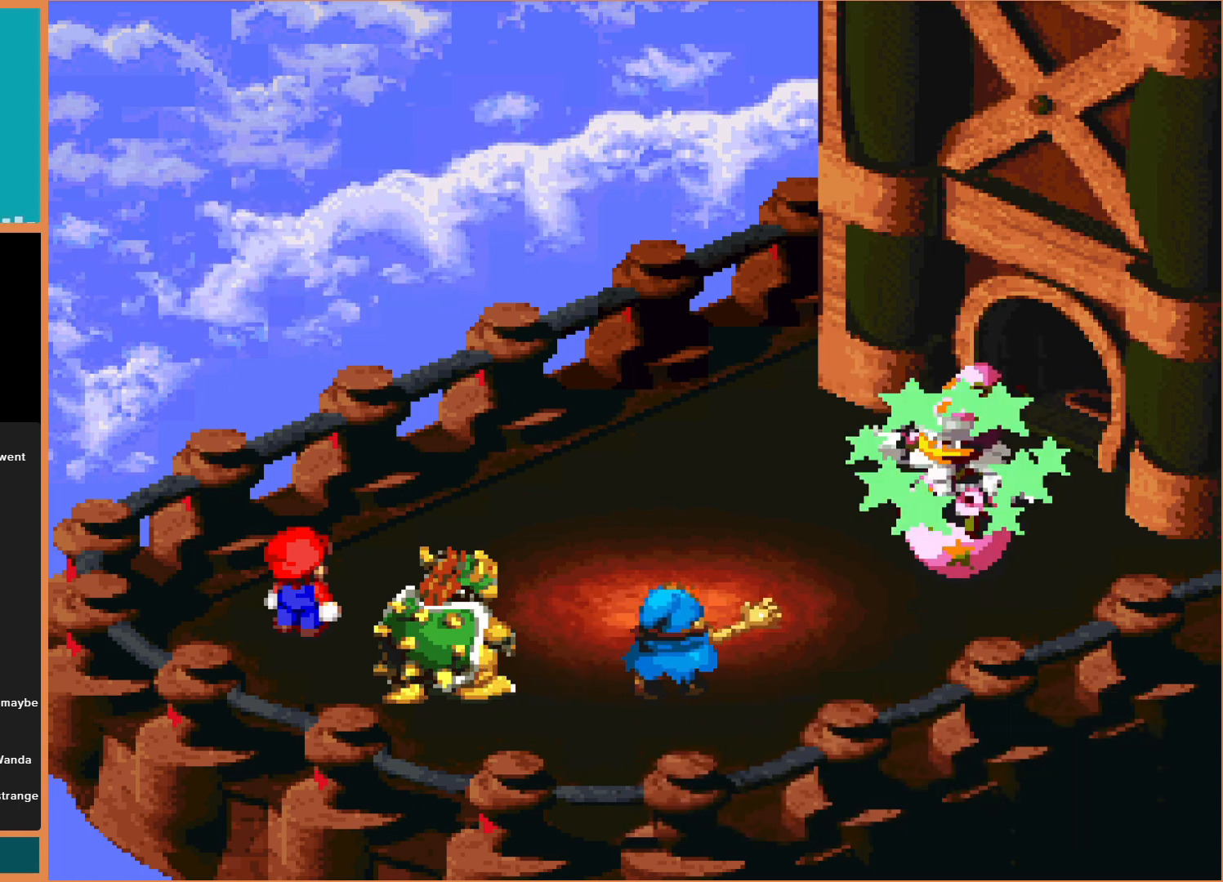
{"buttons": [], "events": [[233, "A", "up"]]}
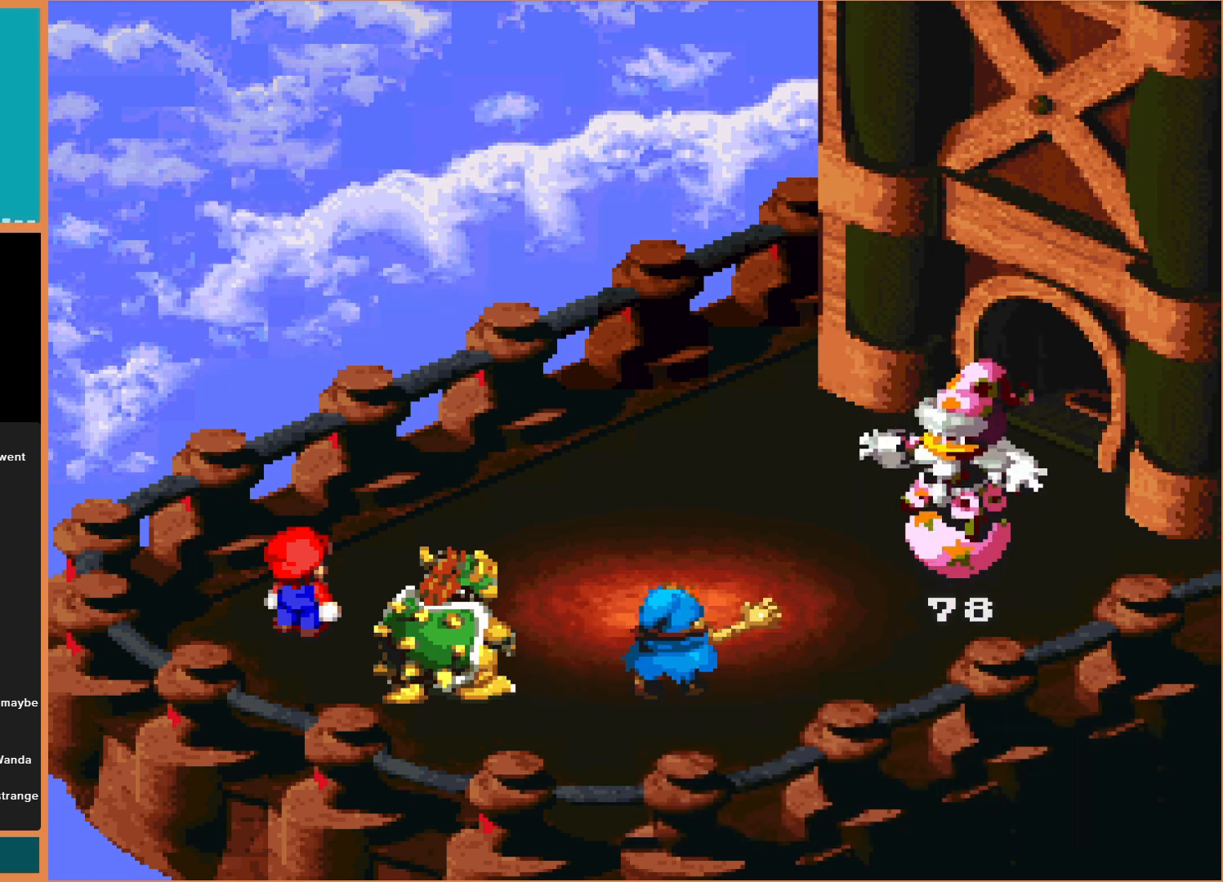
{"buttons": ["A"], "events": [[333, "A", "down"]]}
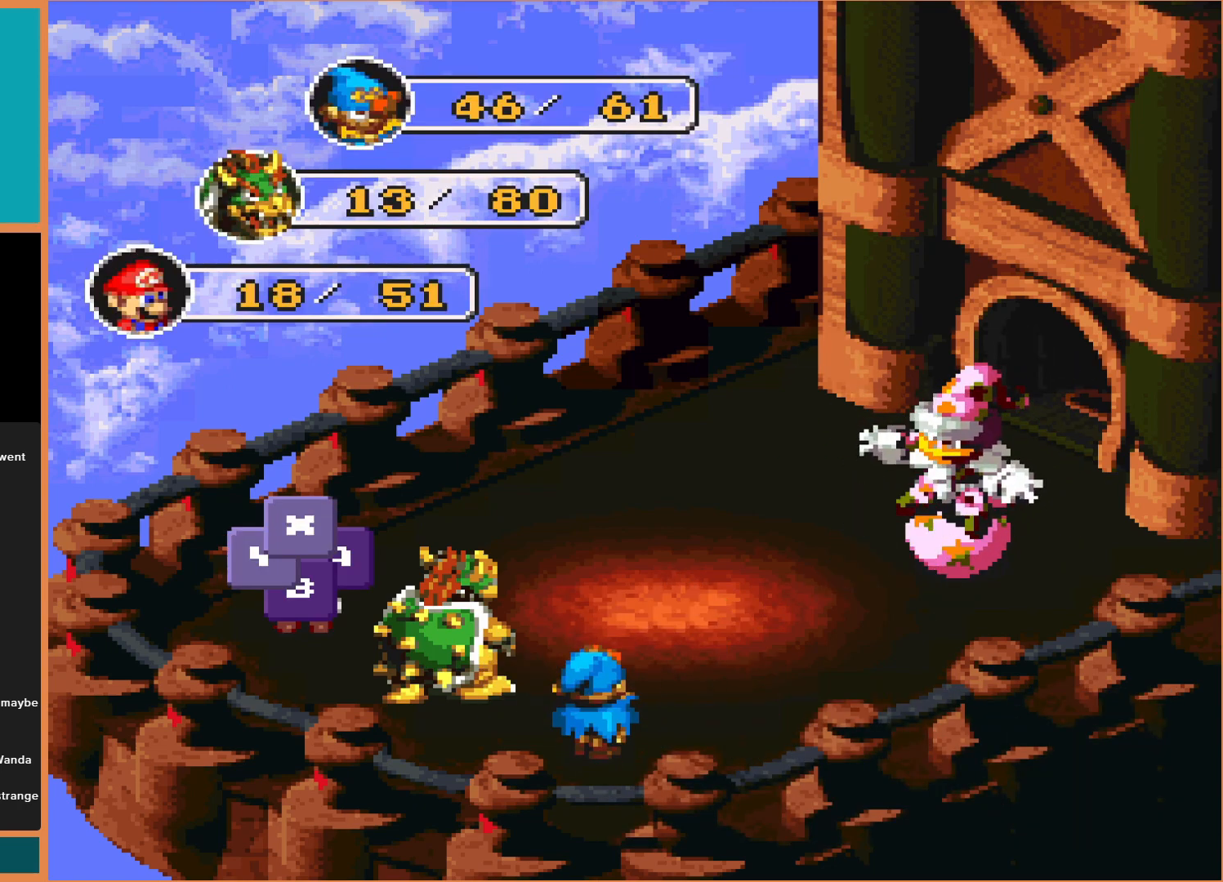
{"buttons": [], "events": [[33, "A", "up"]]}
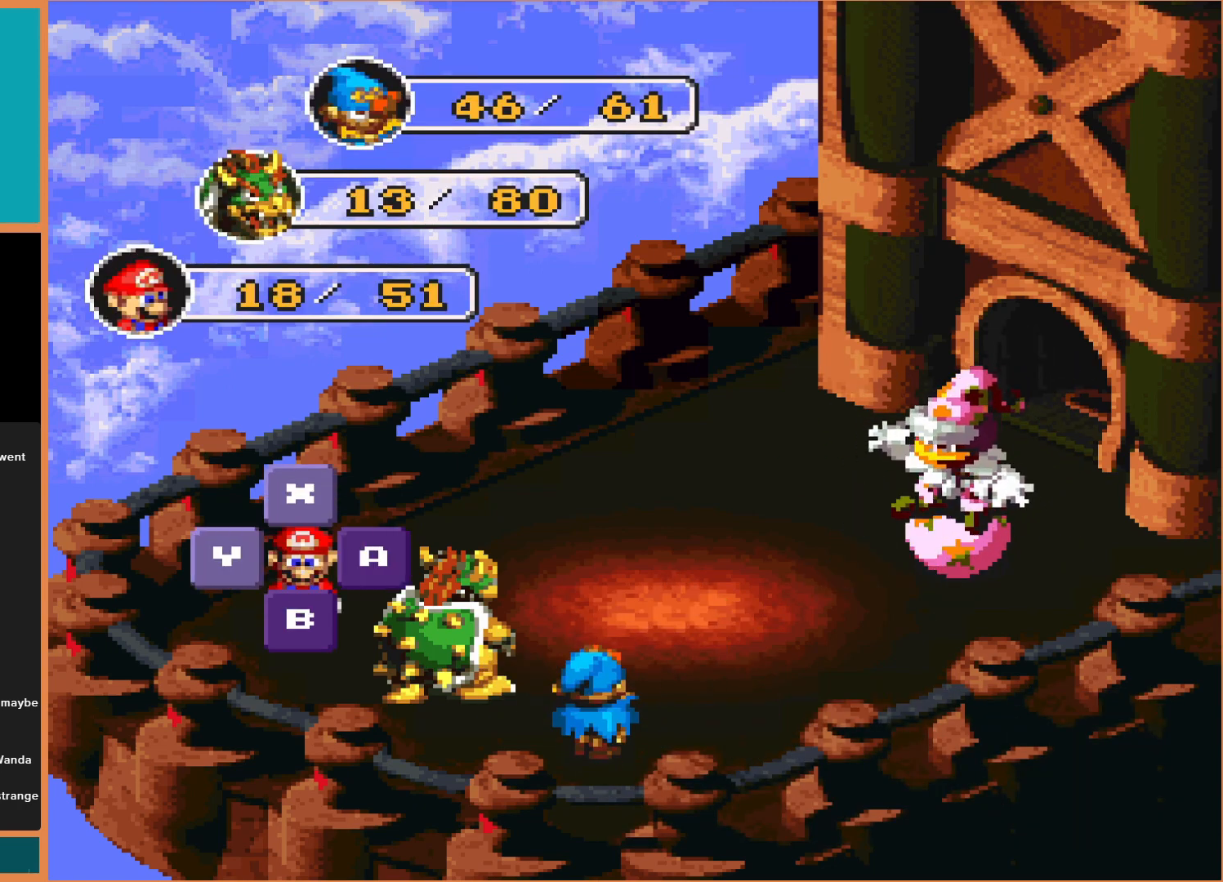
{"buttons": [], "events": [[167, "Y", "down"], [300, "Y", "up"]]}
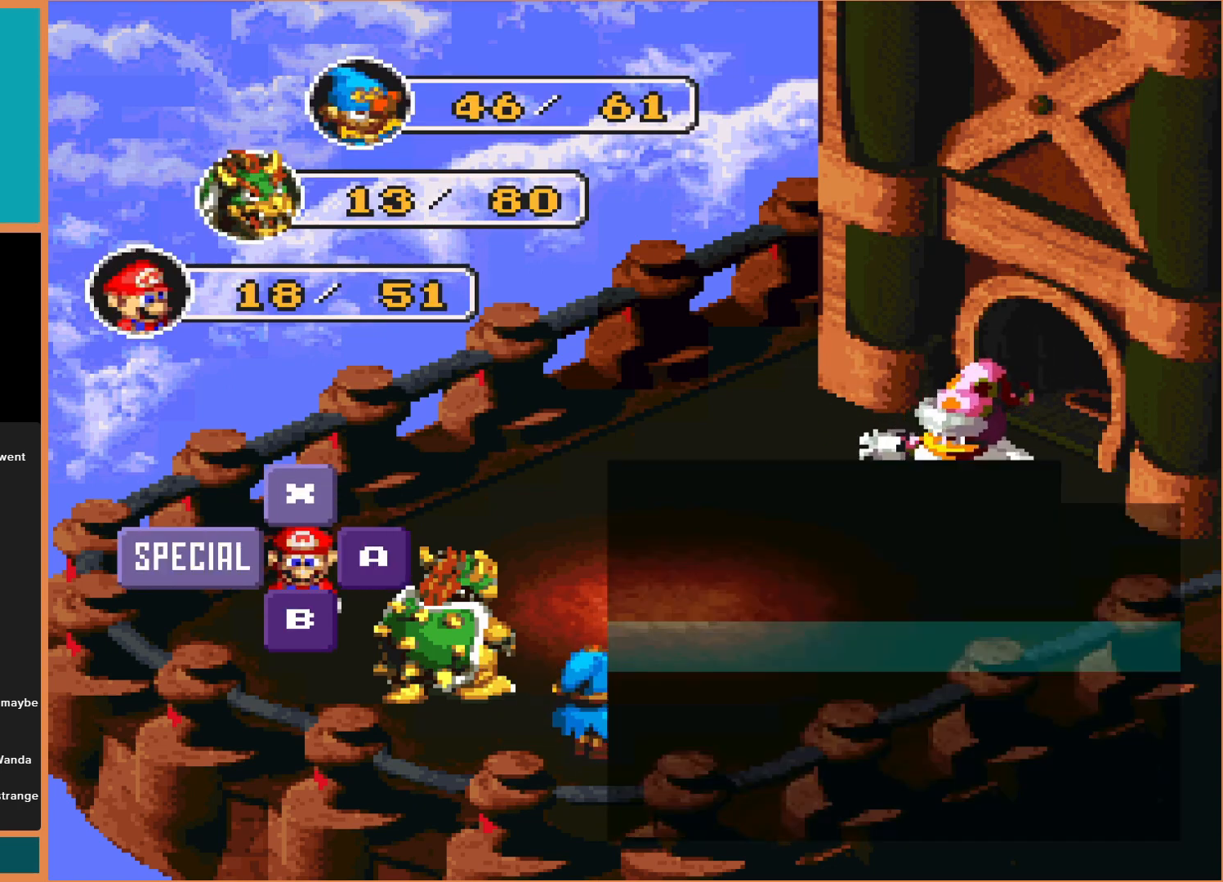
{"buttons": [], "events": []}
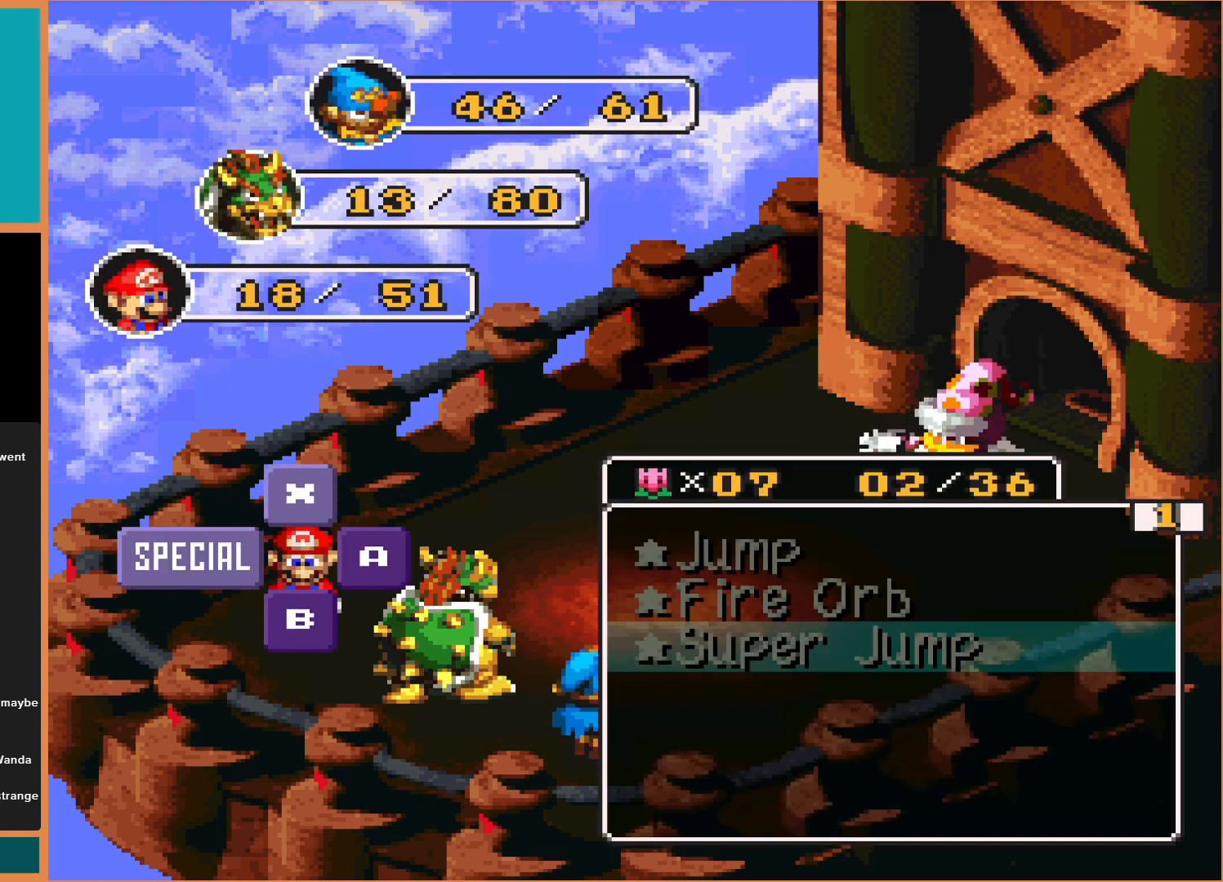
{"buttons": [], "events": [[167, "A", "down"], [300, "A", "up"]]}
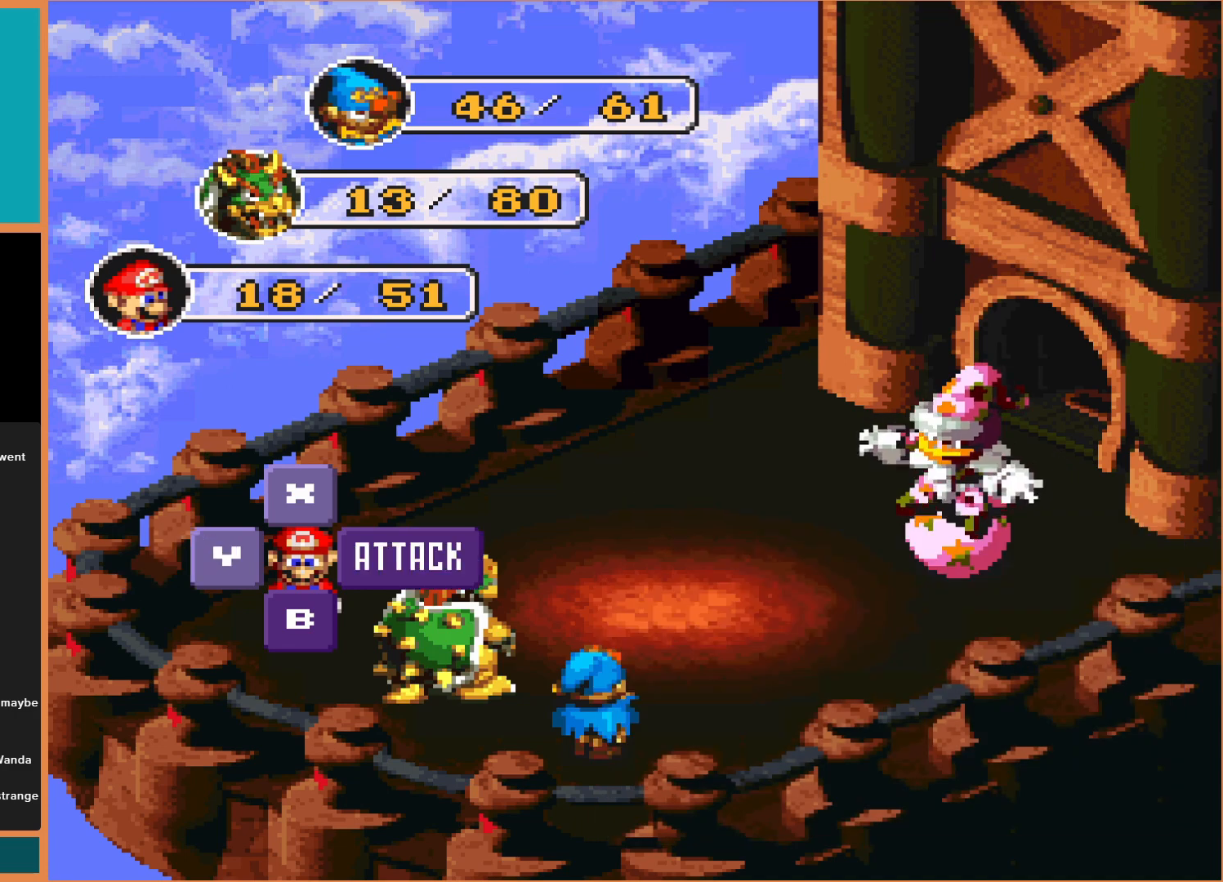
{"buttons": ["X"], "events": [[467, "X", "down"]]}
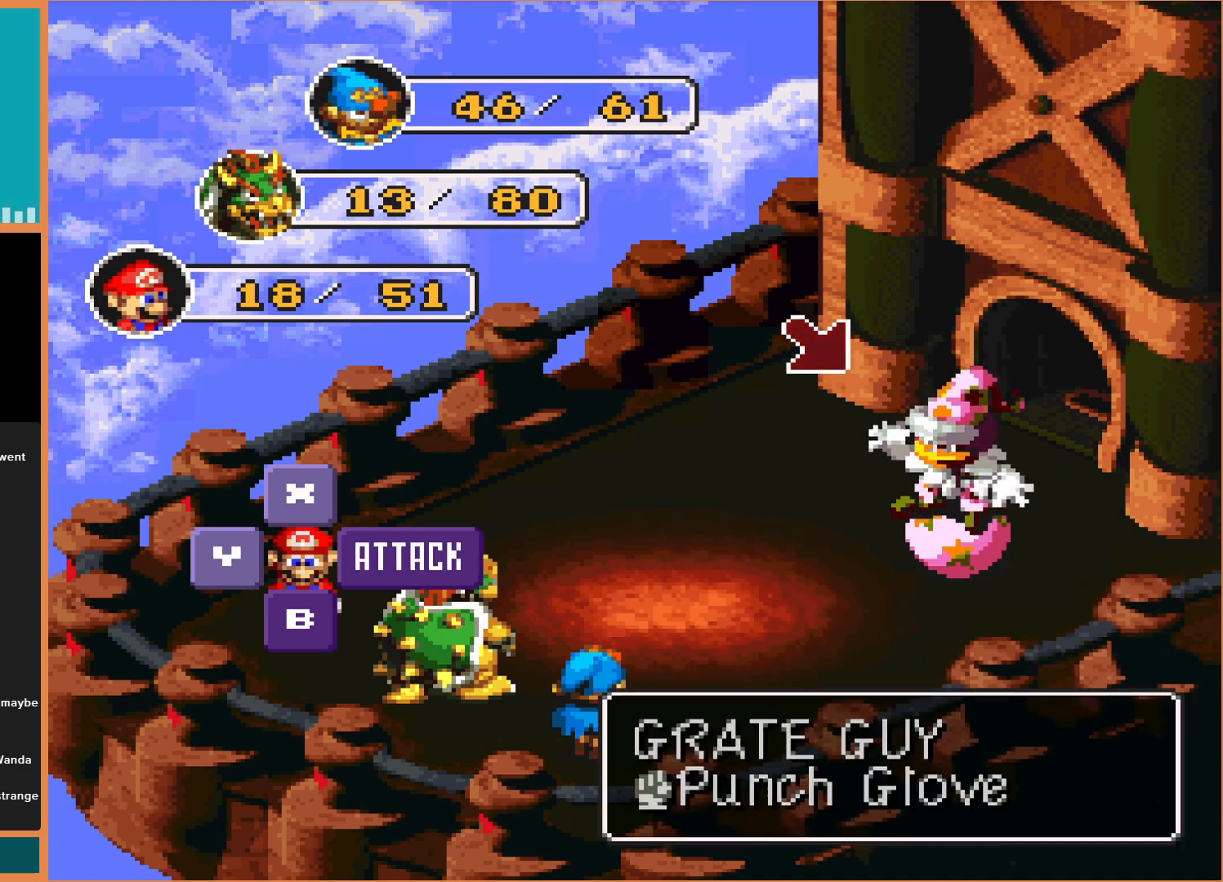
{"buttons": [], "events": [[100, "X", "up"]]}
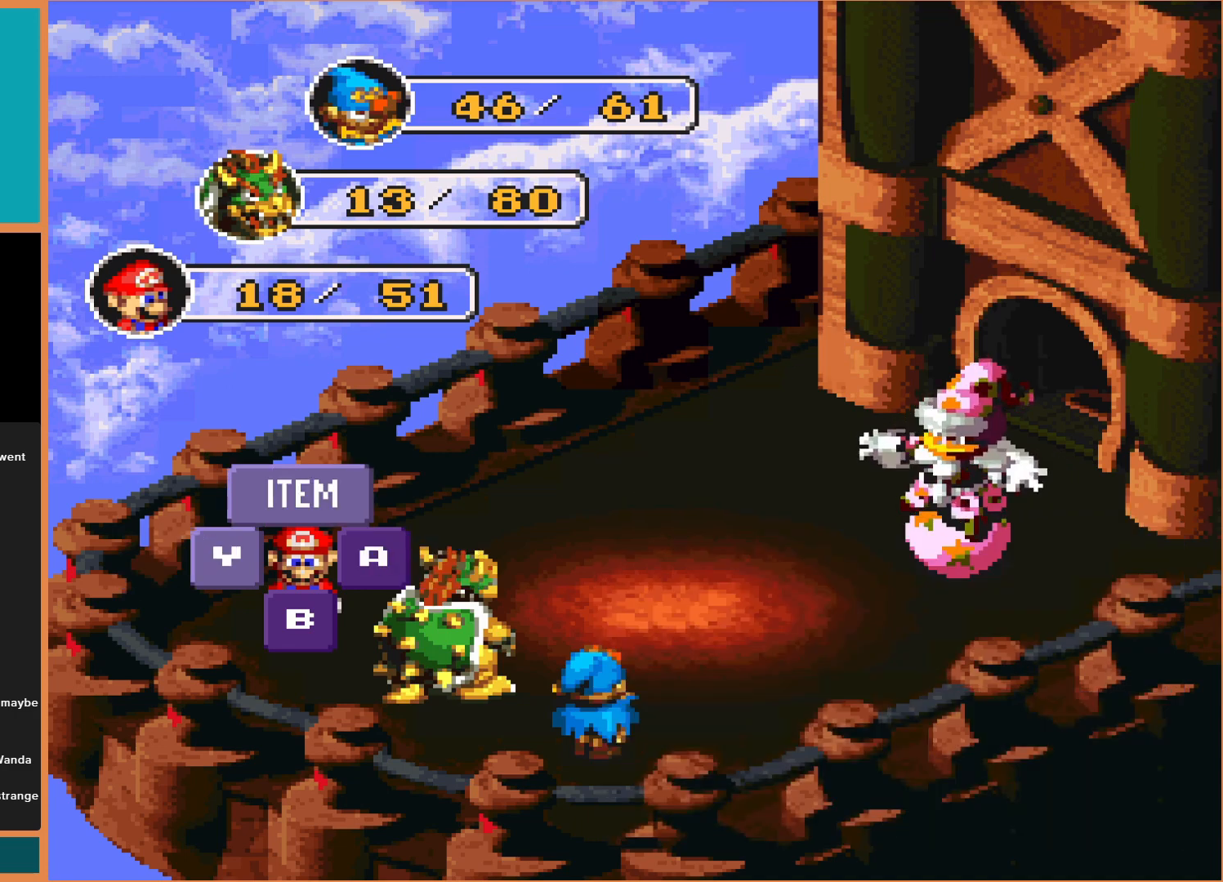
{"buttons": [], "events": []}
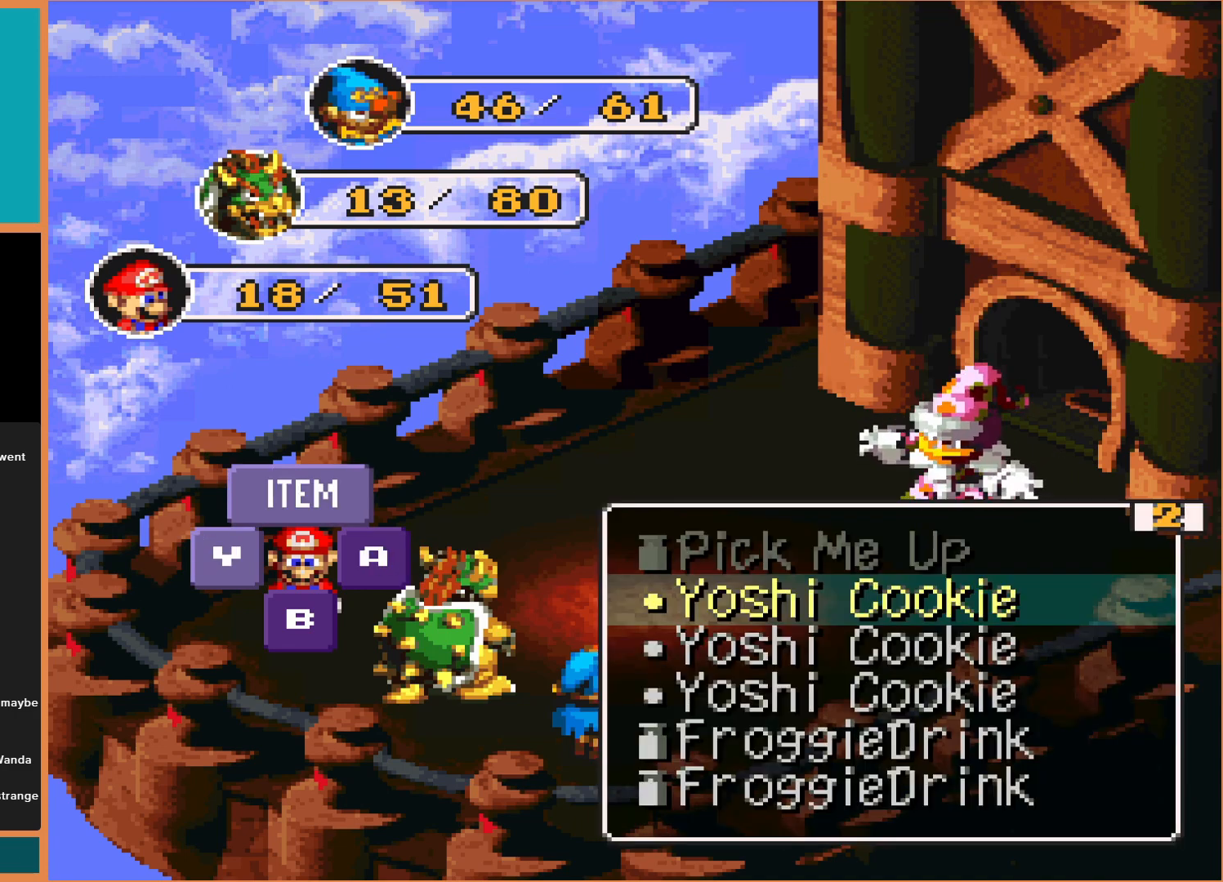
{"buttons": [], "events": []}
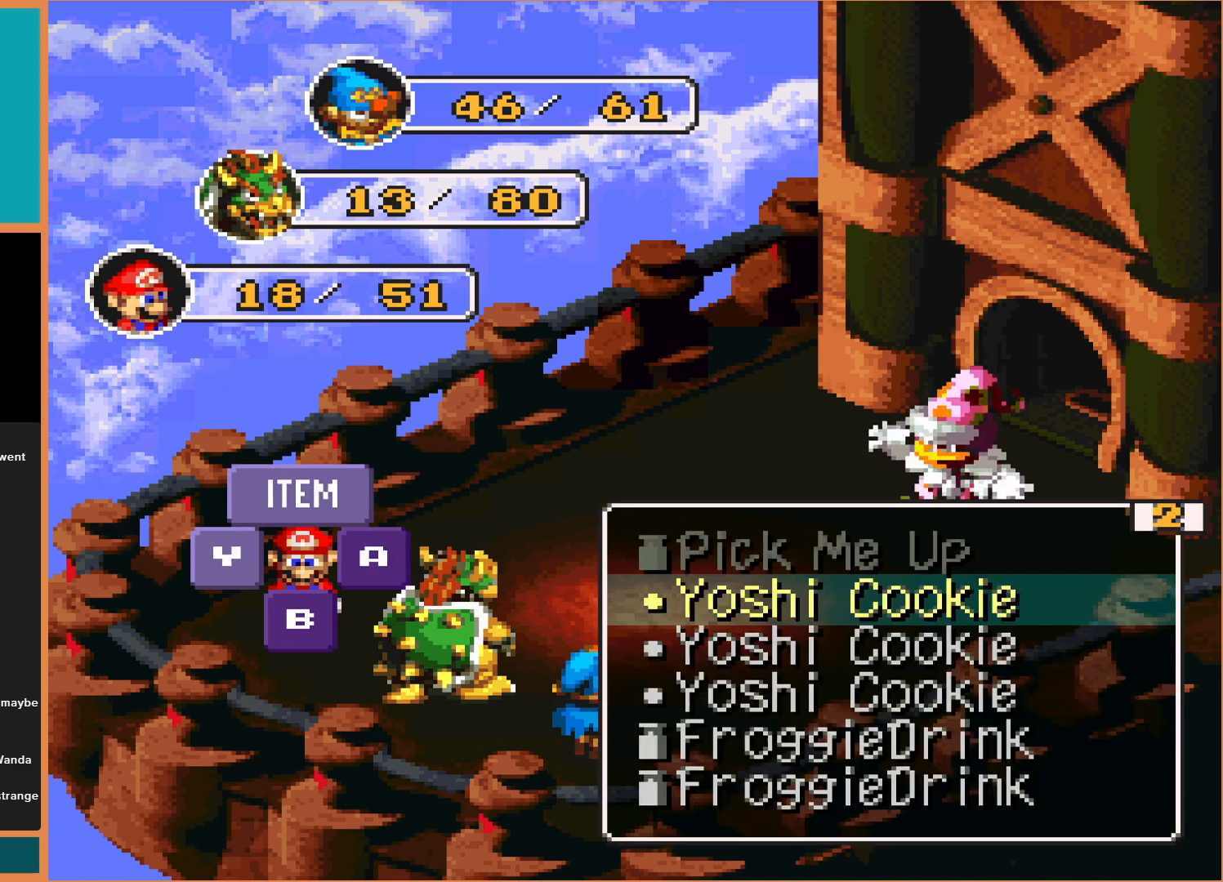
{"buttons": [], "events": [[100, "DPAD_DOWN", "down"], [200, "DPAD_DOWN", "up"], [267, "DPAD_DOWN", "down"], [400, "DPAD_DOWN", "up"]]}
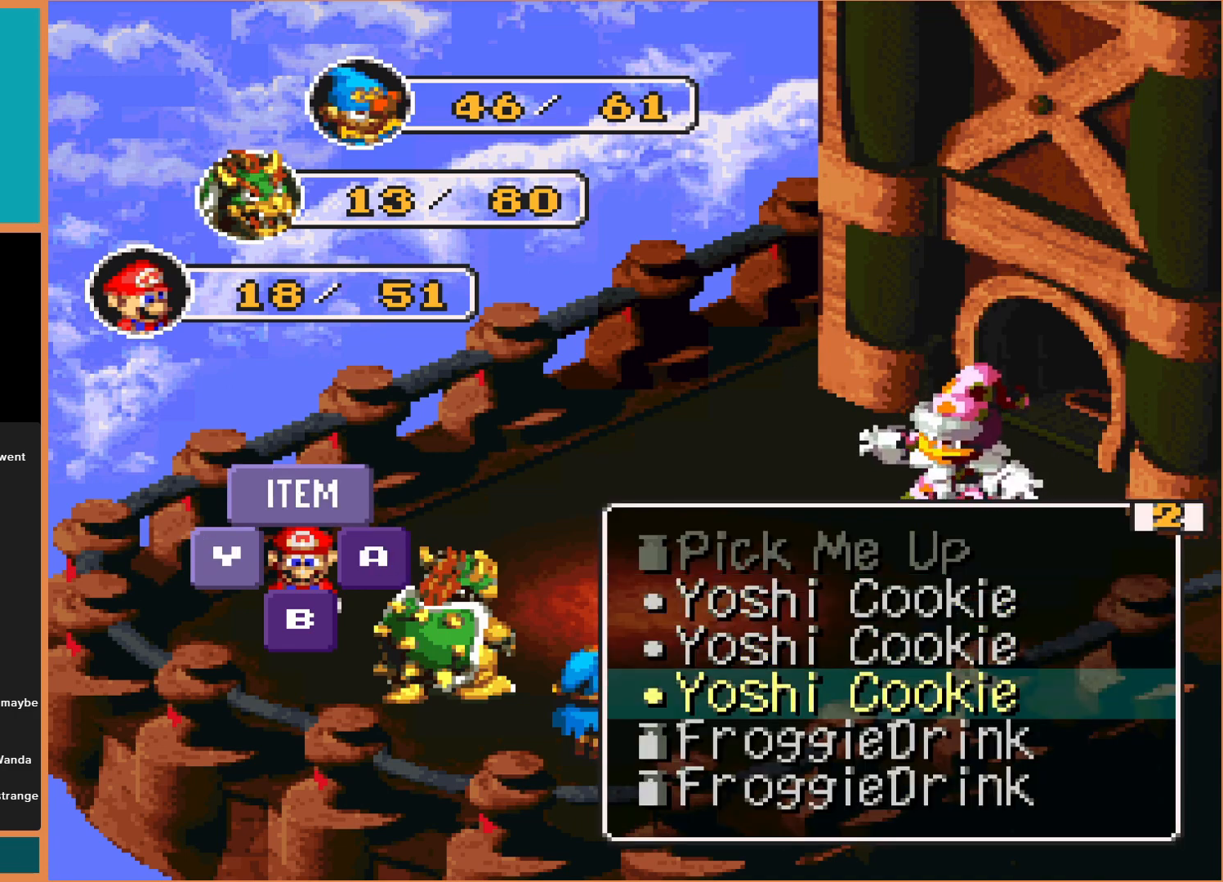
{"buttons": ["DPAD_RIGHT"], "events": [[400, "DPAD_RIGHT", "down"]]}
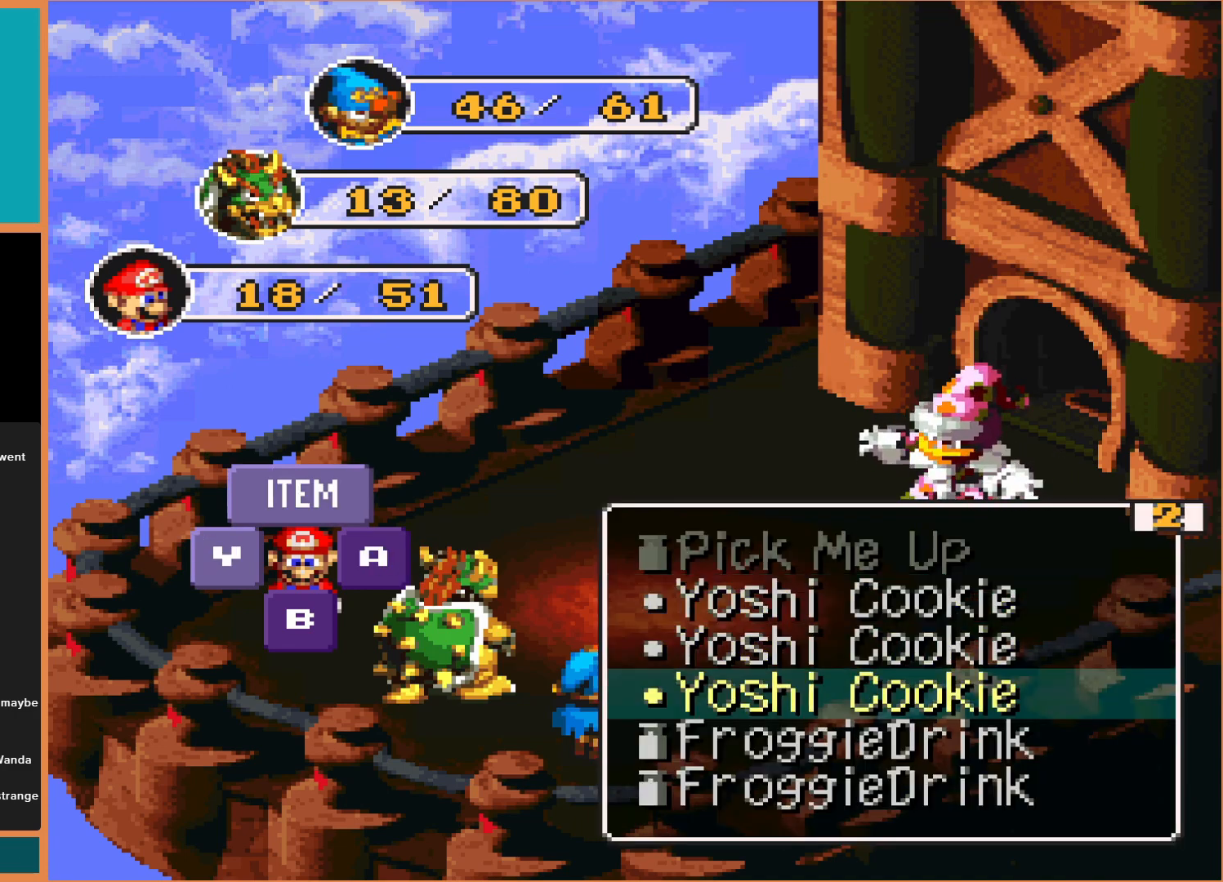
{"buttons": [], "events": [[33, "DPAD_RIGHT", "up"]]}
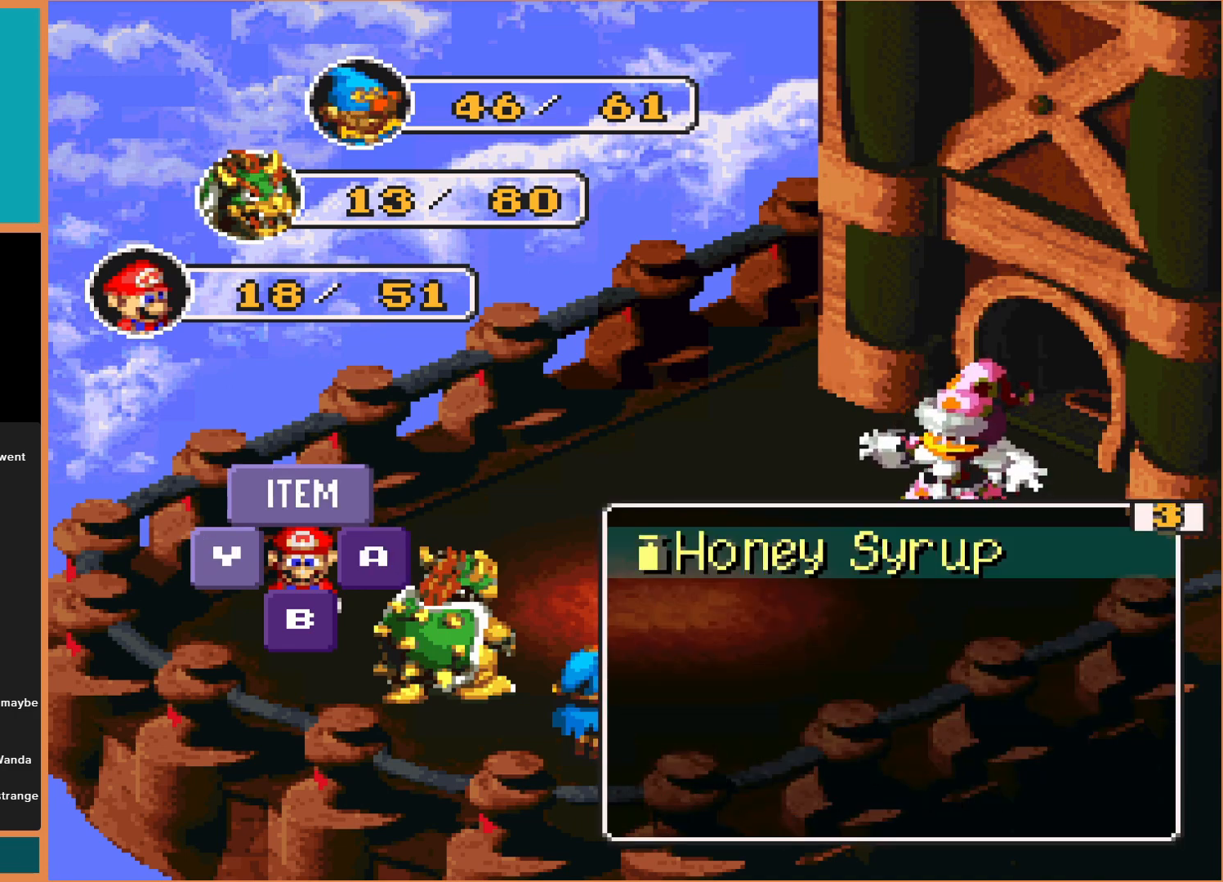
{"buttons": [], "events": []}
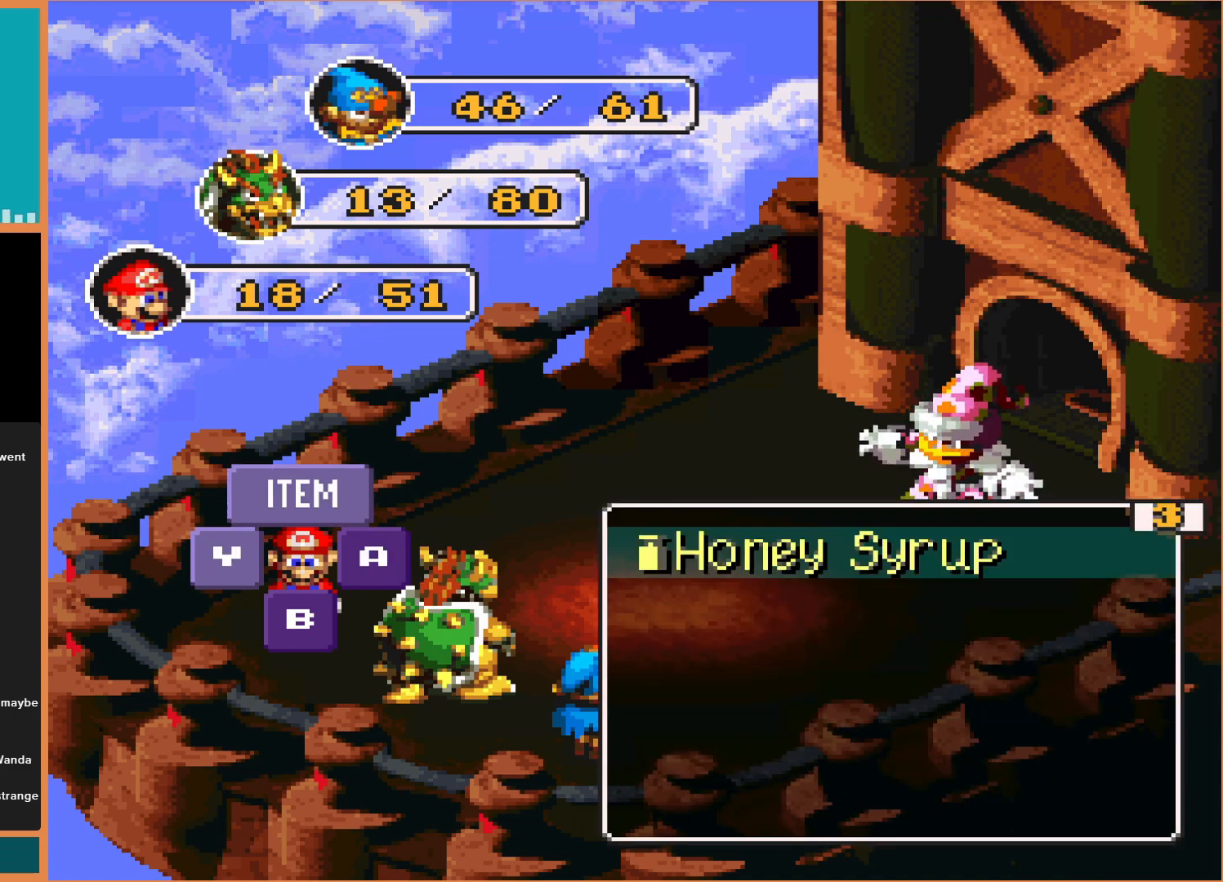
{"buttons": [], "events": []}
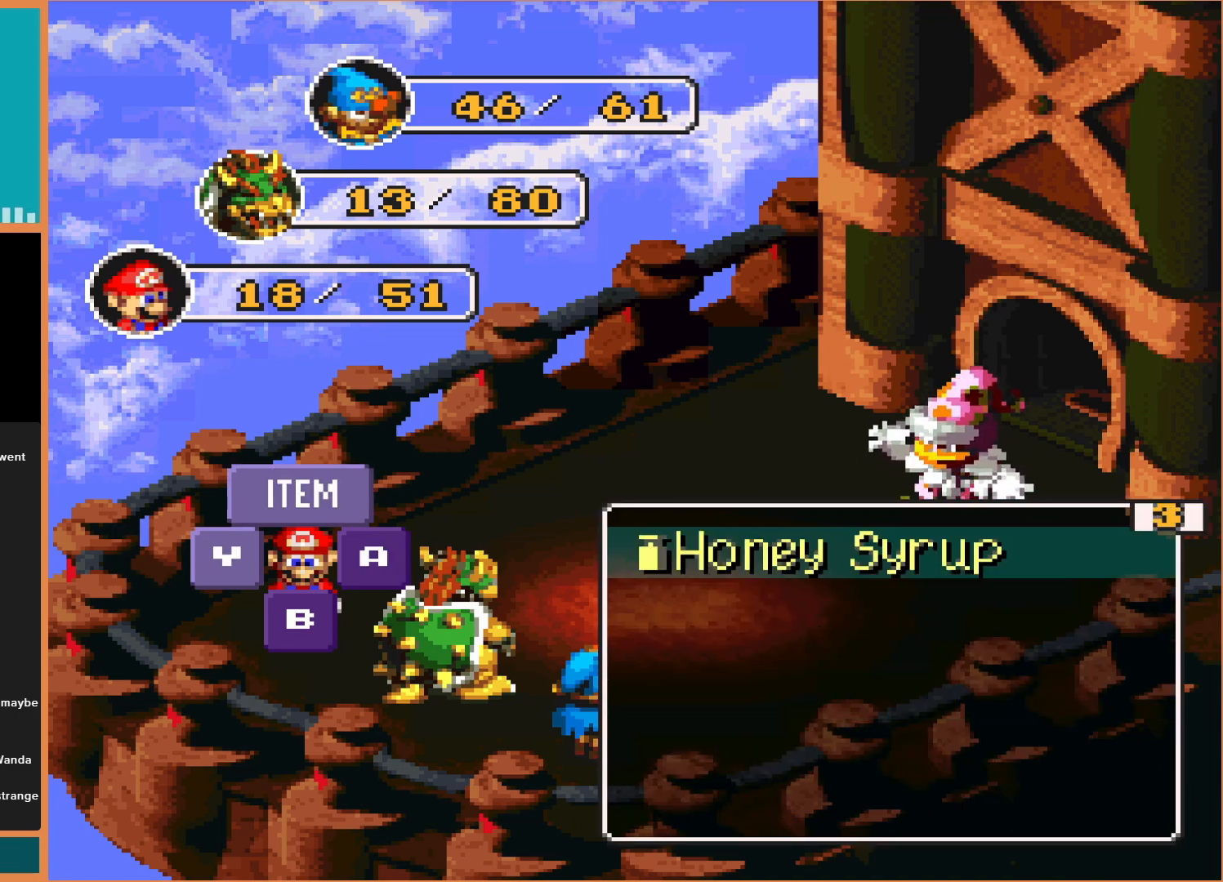
{"buttons": [], "events": []}
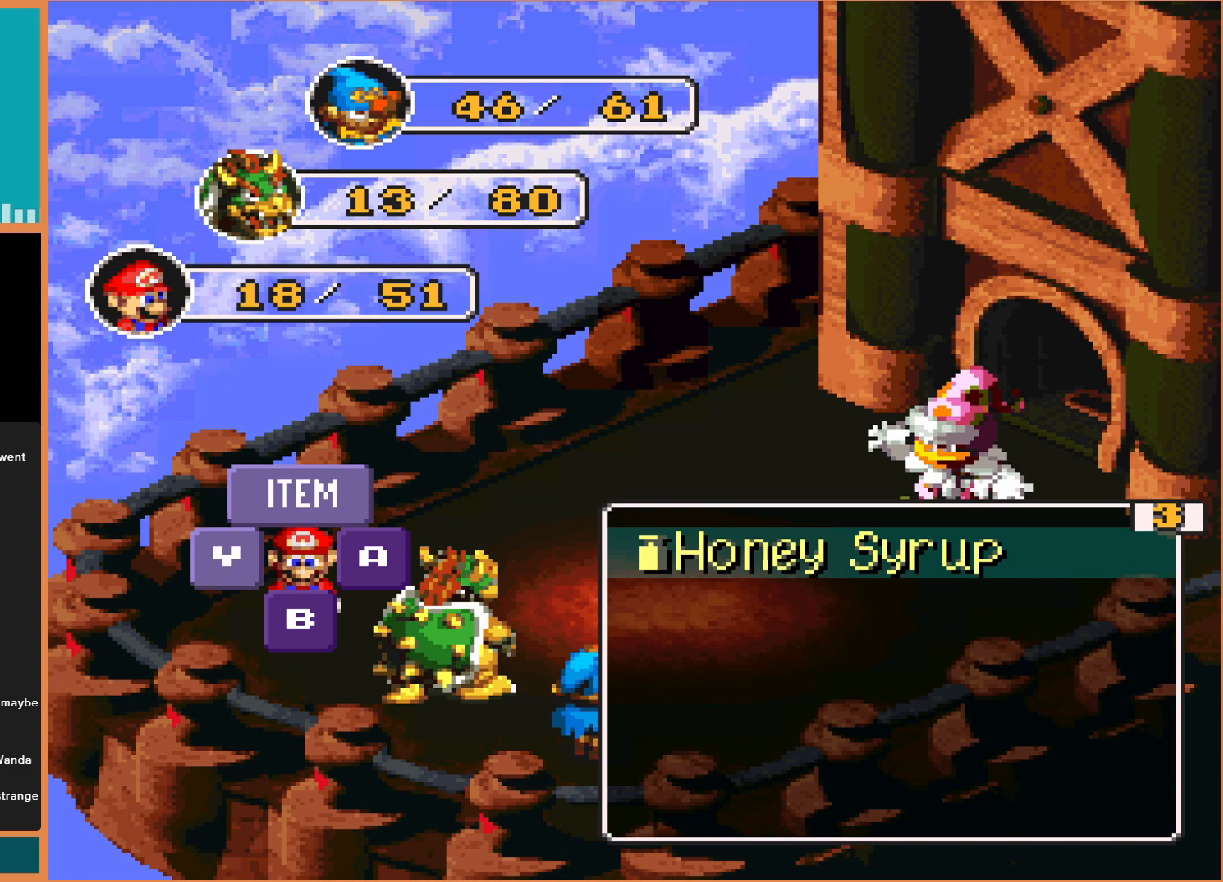
{"buttons": [], "events": [[133, "X", "down"], [267, "X", "up"]]}
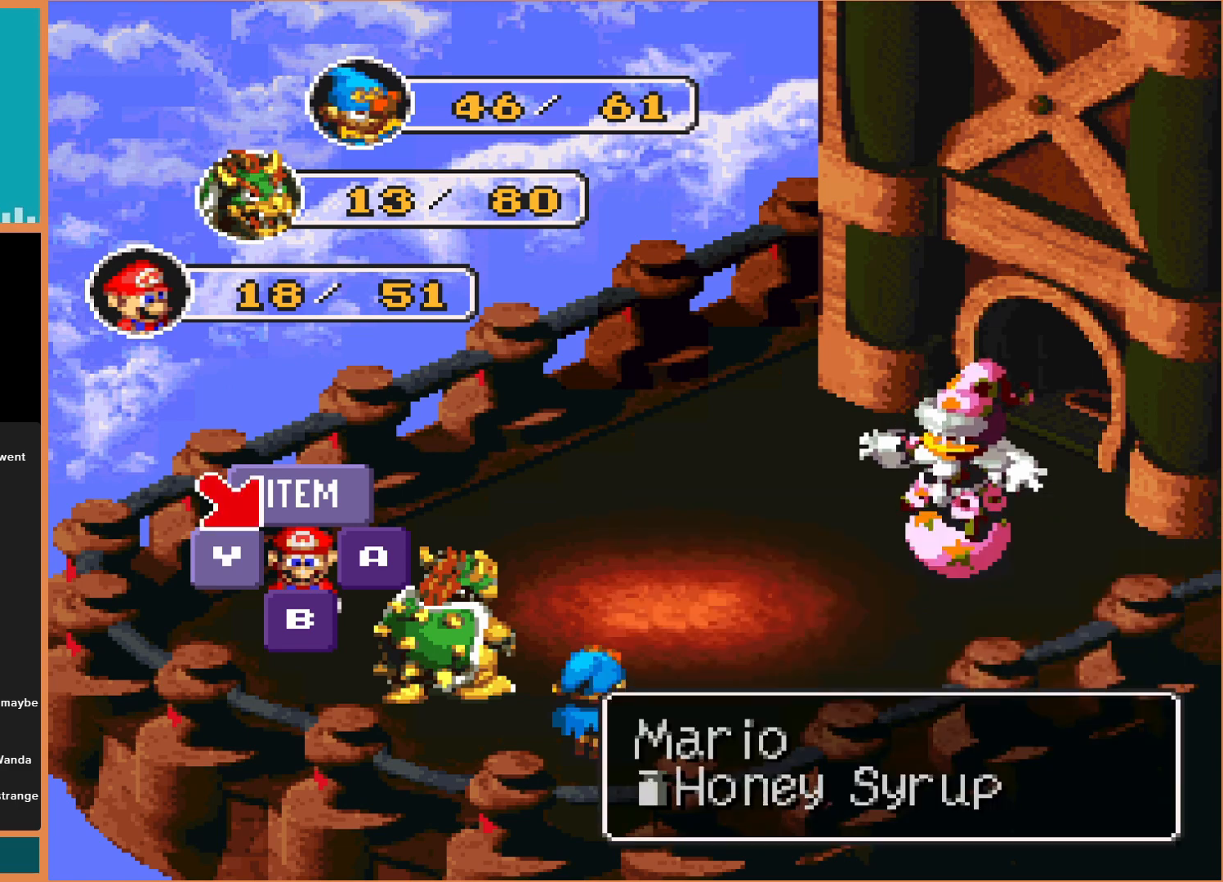
{"buttons": [], "events": []}
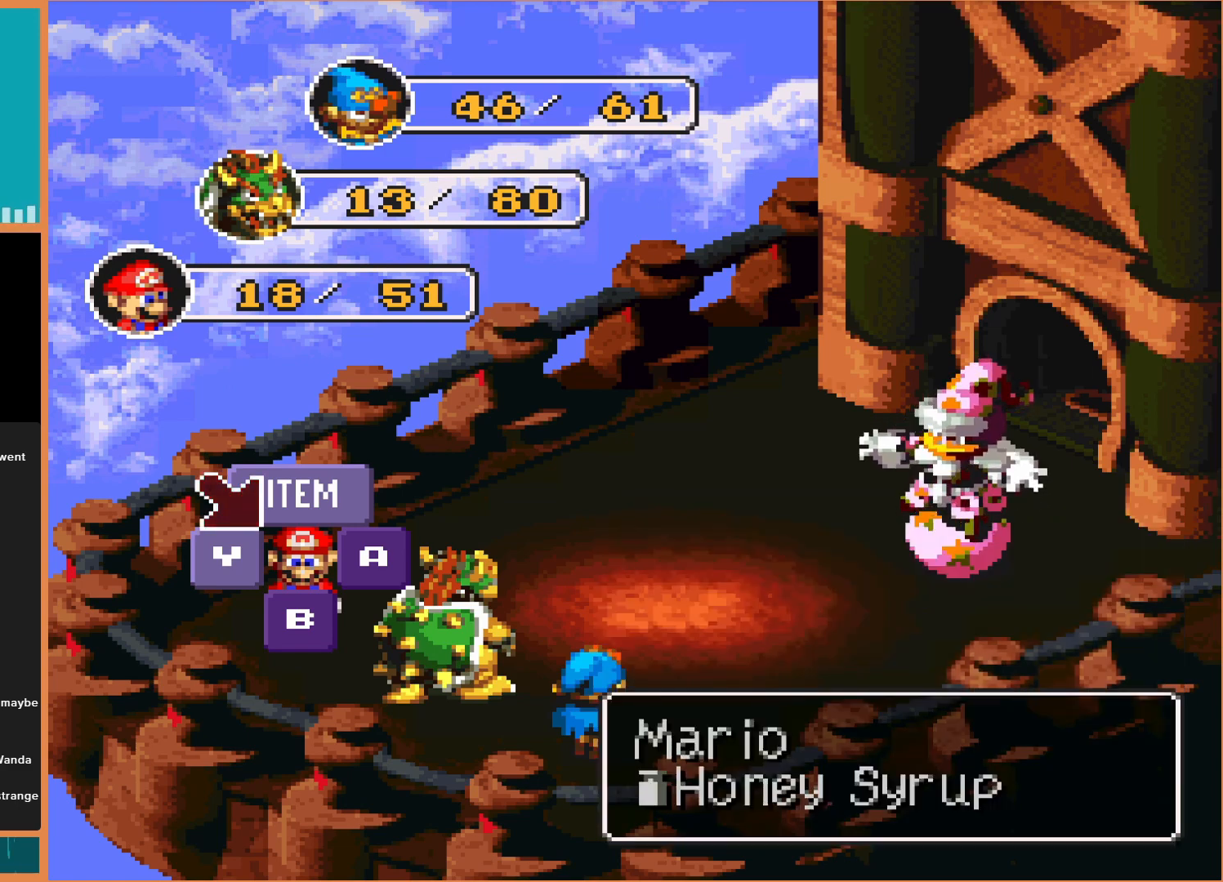
{"buttons": ["X"], "events": [[433, "X", "down"]]}
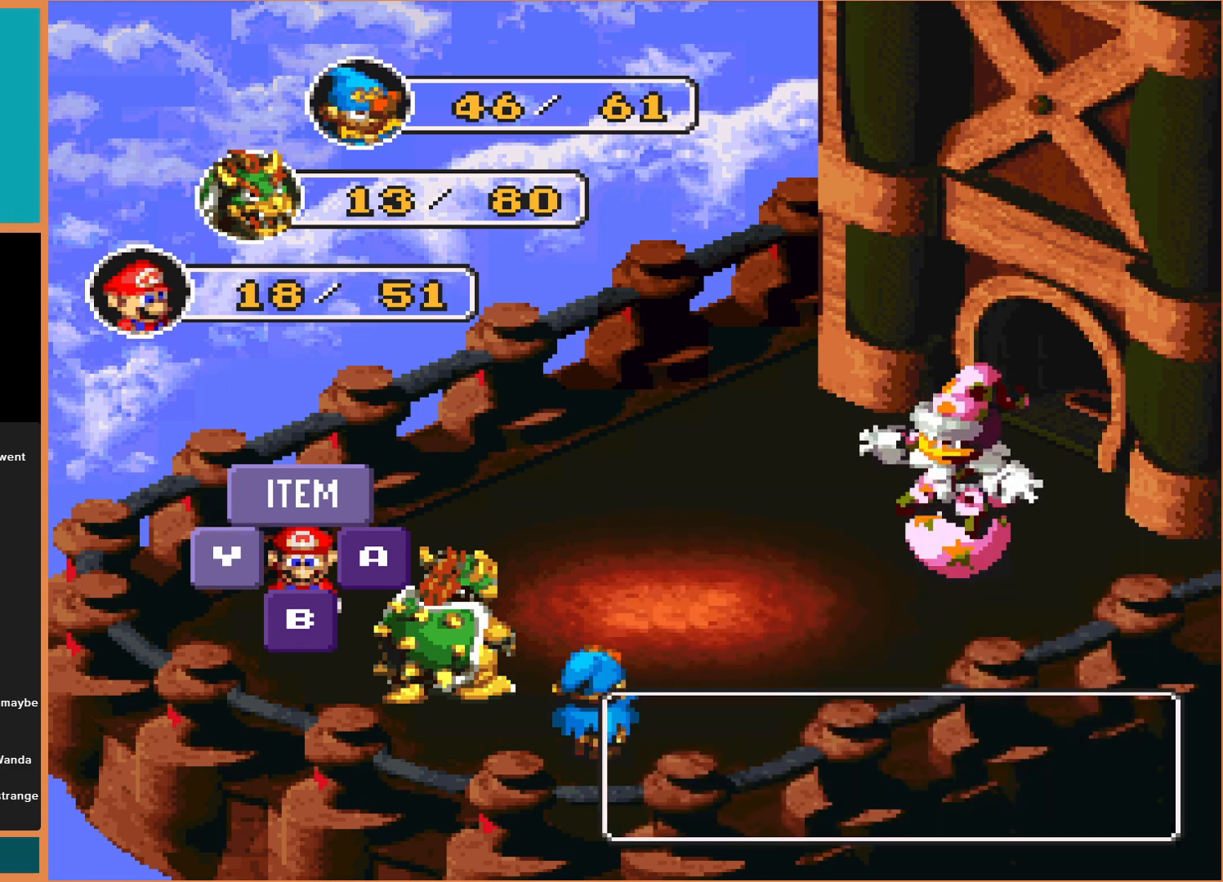
{"buttons": [], "events": [[67, "X", "up"]]}